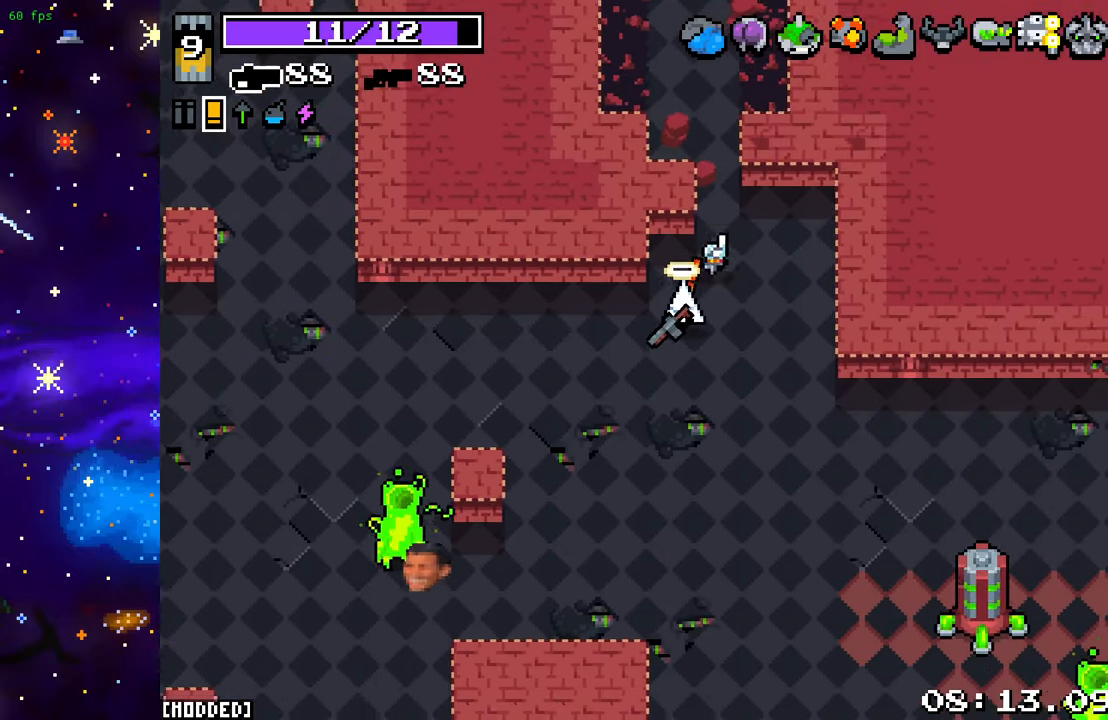
Gameplay with a controller (PlayStation layout); each line is a JSON object with the inputs held at the frame after it. "events" lists button and stick changes between this image and that frame as [ms after this image, input, new state], when the widget could be followed in between. Not read: L3 R3.
{"buttons": ["R2"], "left_stick": "left", "right_stick": "down-left", "events": [[483, "R2", "down"]]}
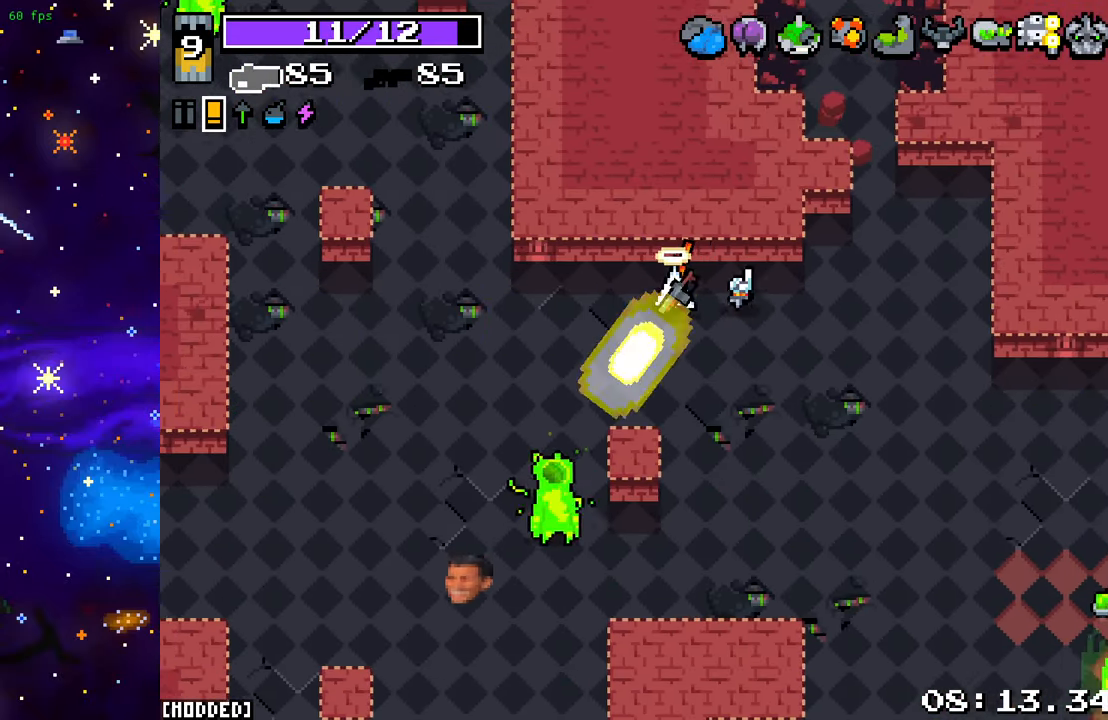
{"buttons": [], "left_stick": "down-left", "right_stick": "down", "events": [[50, "left_stick", "center"], [100, "left_stick", "right"], [133, "R2", "up"], [167, "left_stick", "down-right"], [400, "left_stick", "down-left"], [417, "right_stick", "down"]]}
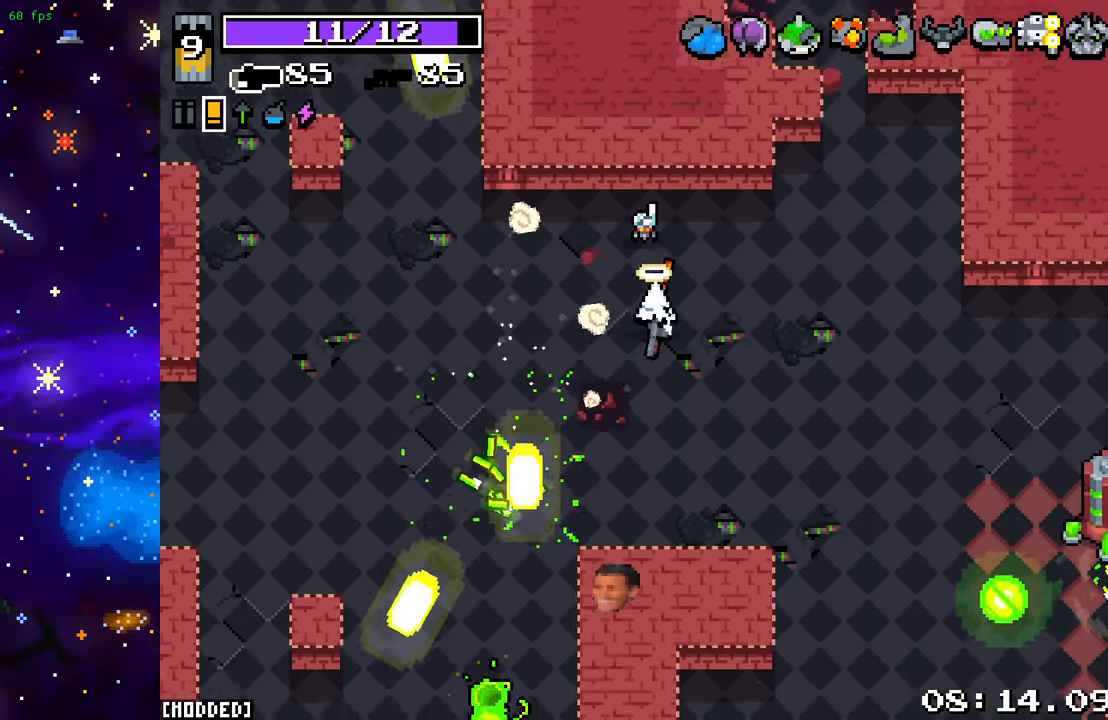
{"buttons": [], "left_stick": "right", "right_stick": "down-right", "events": [[67, "left_stick", "down-right"], [133, "right_stick", "down-right"], [250, "left_stick", "right"]]}
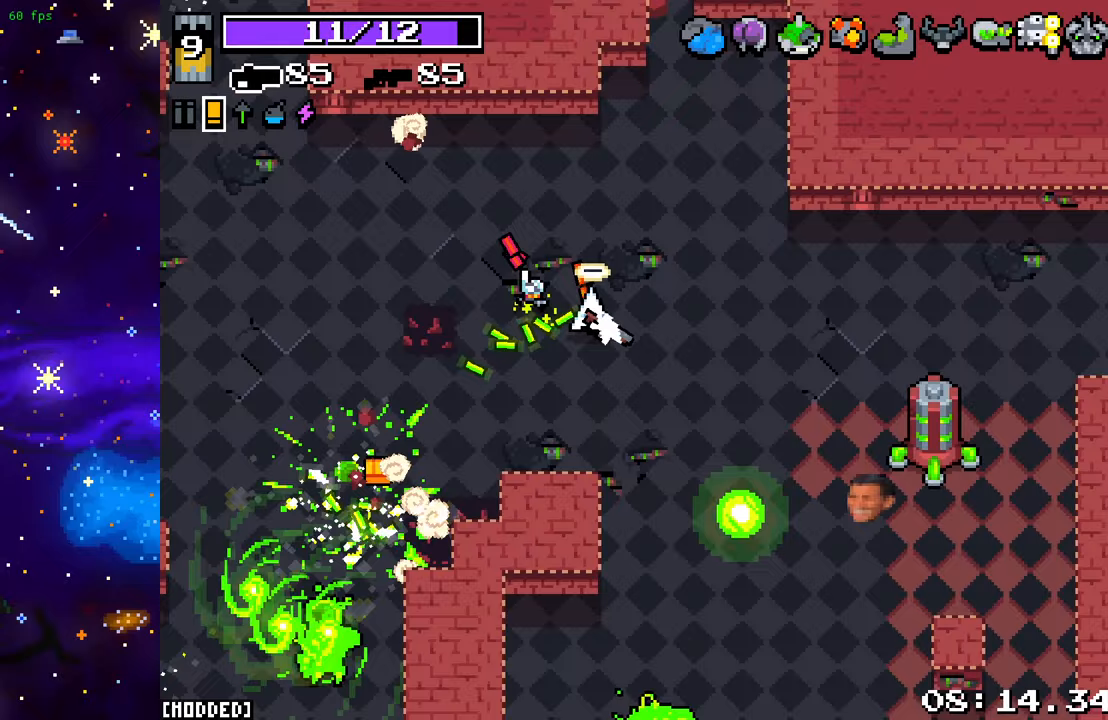
{"buttons": [], "left_stick": "down-left", "right_stick": "down", "events": [[317, "left_stick", "down"], [317, "right_stick", "down"], [417, "left_stick", "down-left"]]}
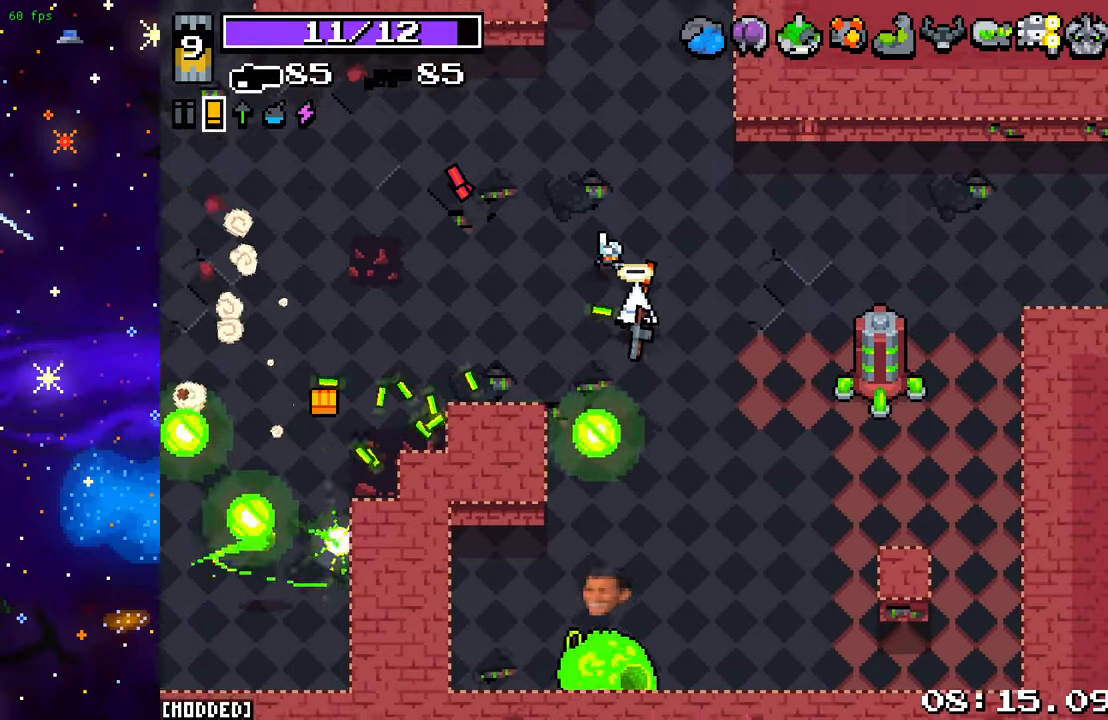
{"buttons": ["L2"], "left_stick": "up-right", "right_stick": "down", "events": [[33, "left_stick", "down"], [367, "L2", "down"], [417, "left_stick", "up-right"]]}
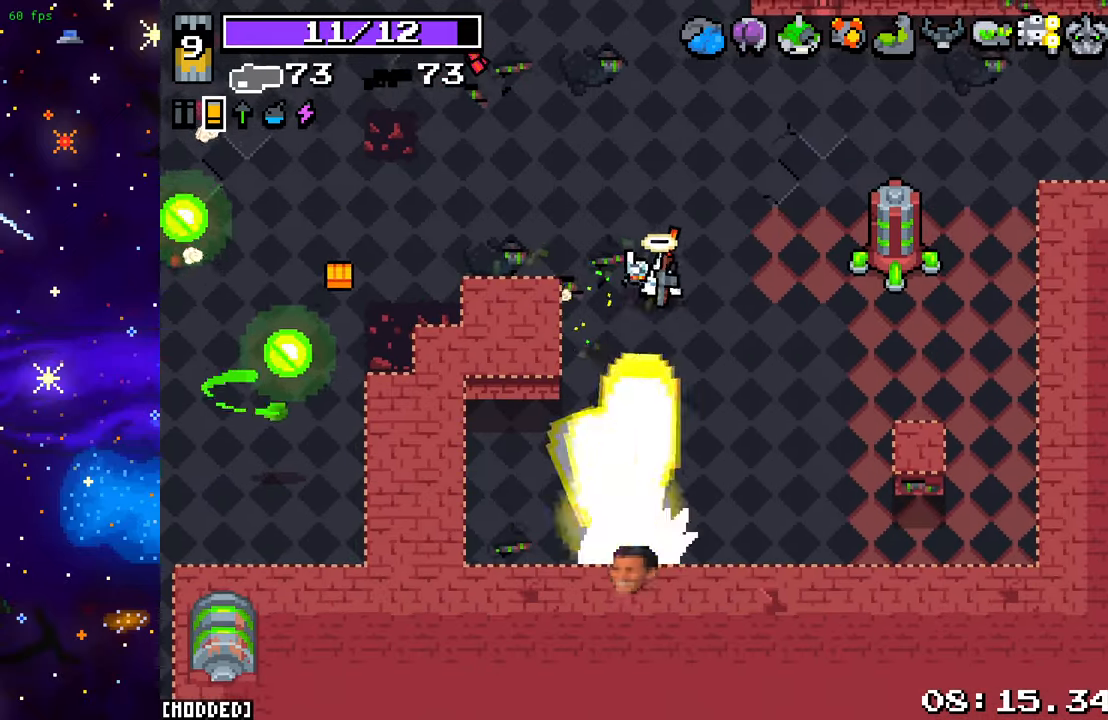
{"buttons": [], "left_stick": "down-left", "right_stick": "center", "events": [[17, "L2", "up"], [167, "left_stick", "down-right"], [217, "right_stick", "down-left"], [283, "left_stick", "down-left"], [400, "right_stick", "center"]]}
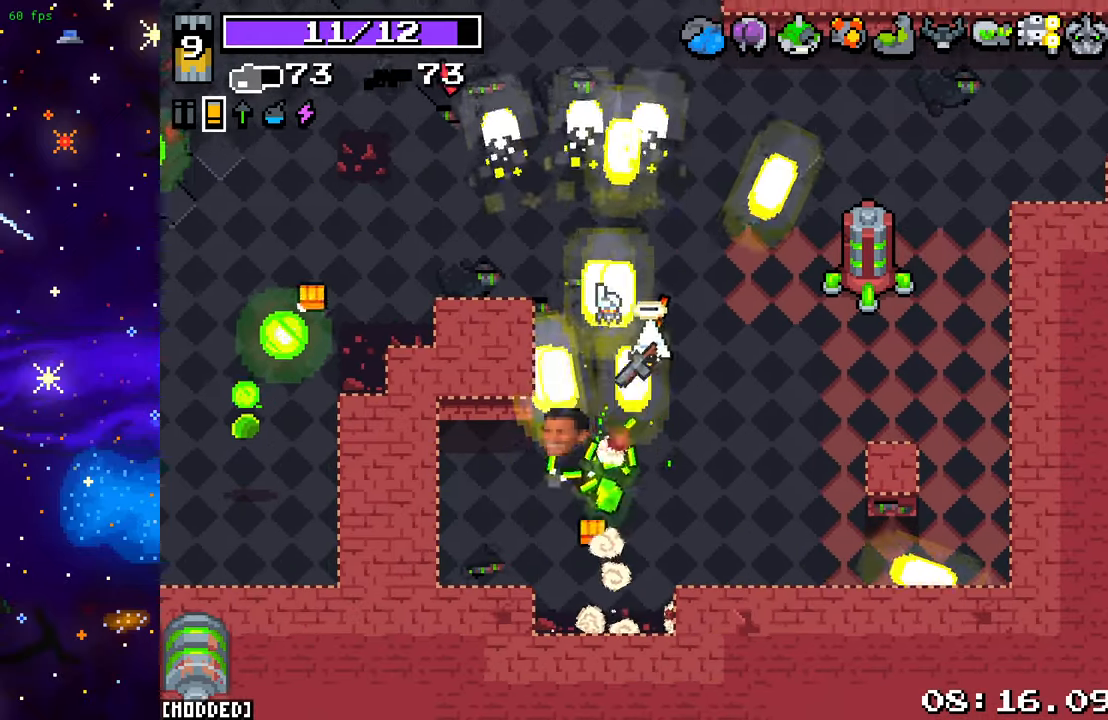
{"buttons": [], "left_stick": "up-left", "right_stick": "down-left", "events": [[200, "right_stick", "down-left"], [233, "left_stick", "up-left"]]}
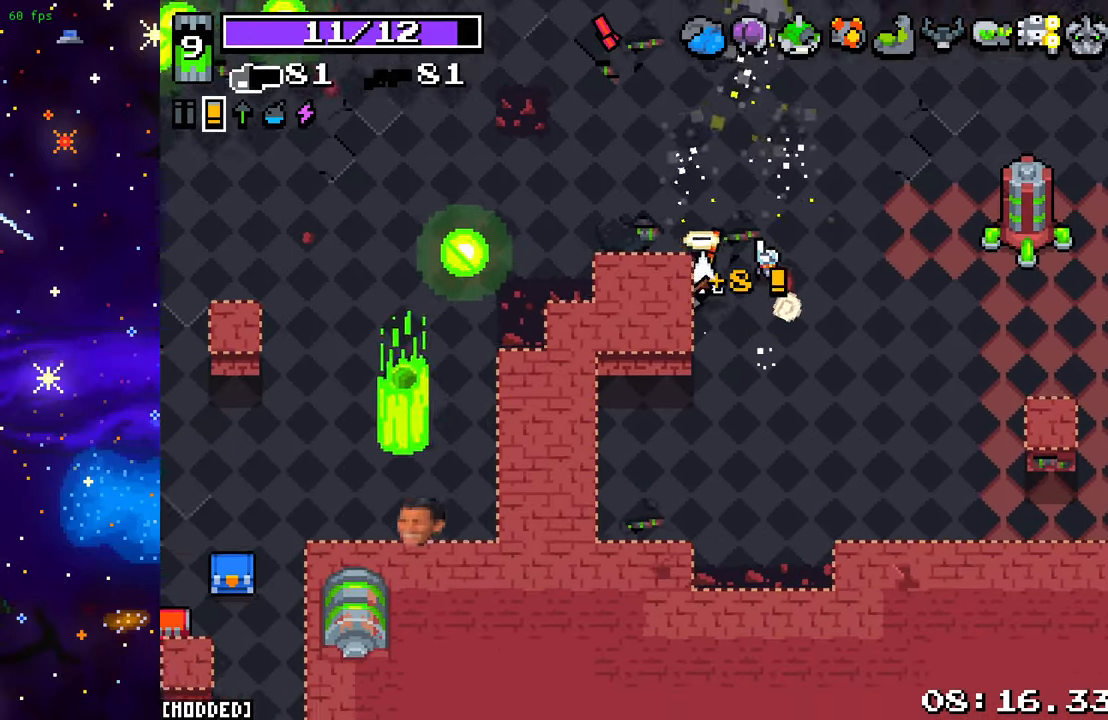
{"buttons": [], "left_stick": "down-left", "right_stick": "down-left", "events": [[67, "left_stick", "left"], [367, "left_stick", "down-left"]]}
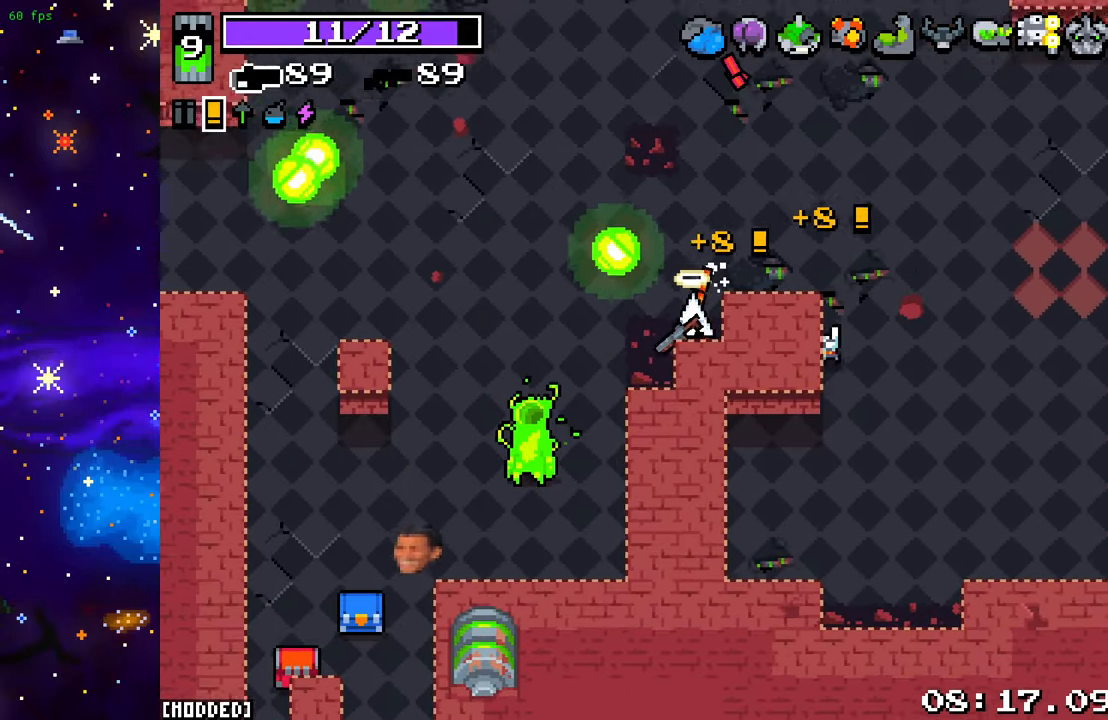
{"buttons": ["R2"], "left_stick": "up-left", "right_stick": "down", "events": [[117, "R2", "down"], [150, "left_stick", "up-left"], [267, "R2", "up"], [383, "R2", "down"], [450, "right_stick", "down"]]}
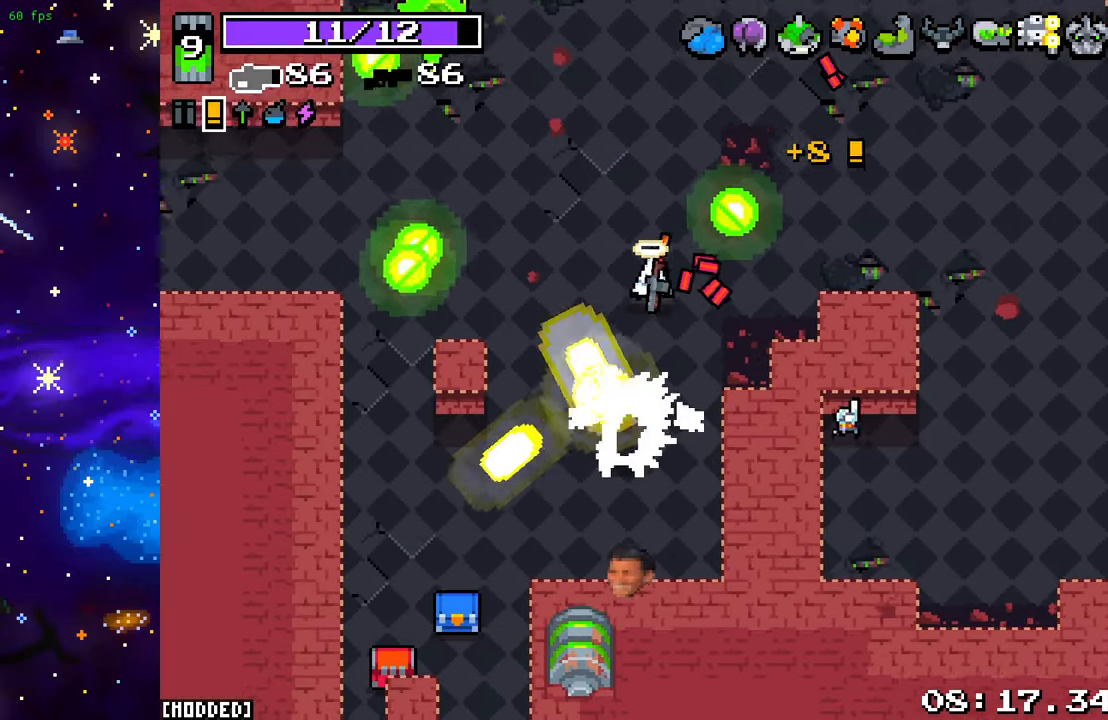
{"buttons": [], "left_stick": "down-left", "right_stick": "up-right", "events": [[17, "R2", "up"], [183, "left_stick", "left"], [233, "right_stick", "down-right"], [333, "left_stick", "down-left"], [483, "right_stick", "up-right"]]}
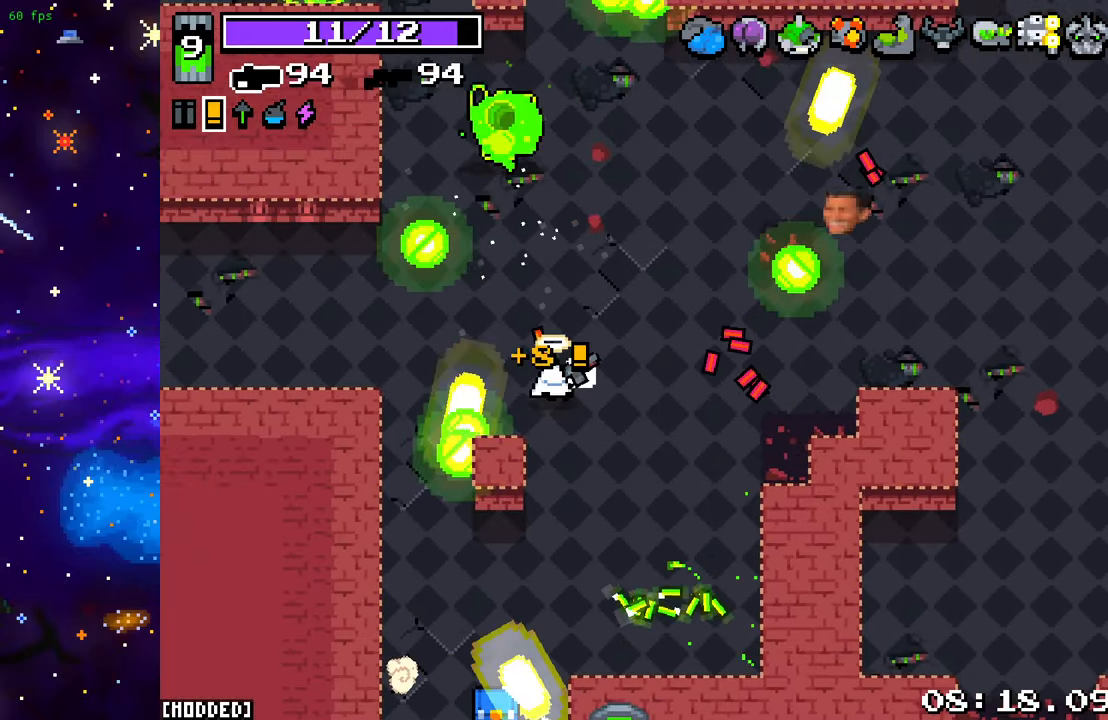
{"buttons": [], "left_stick": "up-left", "right_stick": "up-left", "events": [[67, "left_stick", "down-right"], [117, "left_stick", "up-right"], [133, "right_stick", "up"], [267, "left_stick", "up"], [283, "R2", "down"], [400, "left_stick", "up-left"], [450, "R2", "up"], [450, "right_stick", "up-left"]]}
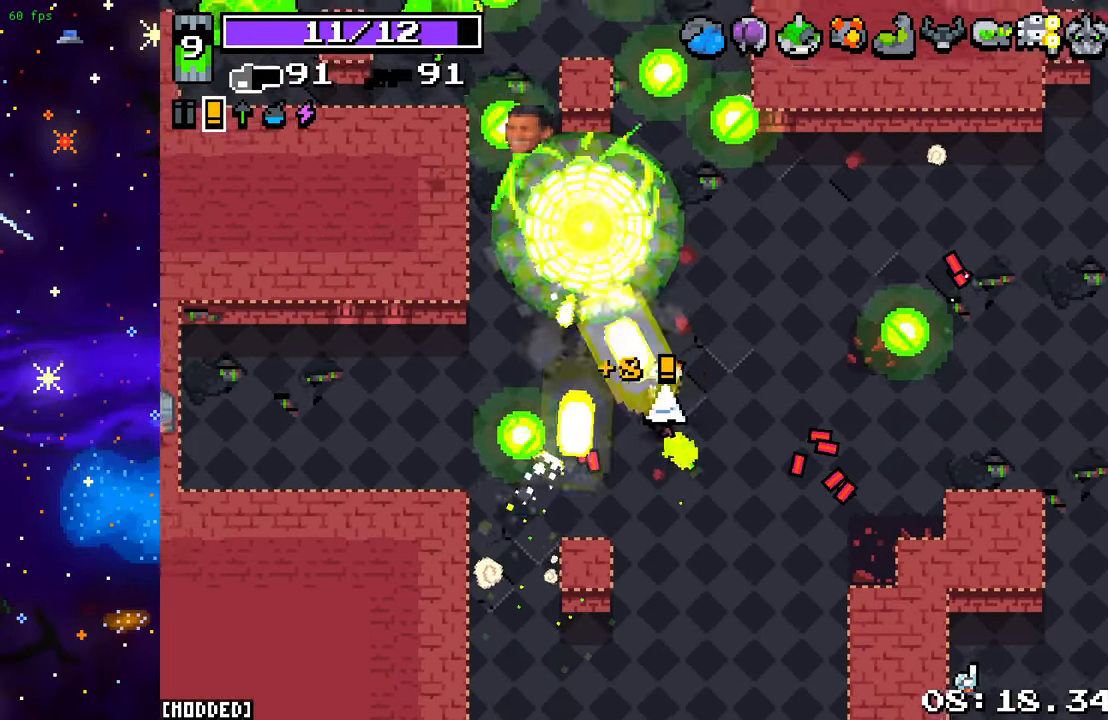
{"buttons": [], "left_stick": "up-left", "right_stick": "up-left", "events": [[17, "left_stick", "right"], [200, "left_stick", "down-right"], [383, "left_stick", "up-right"], [483, "left_stick", "up-left"]]}
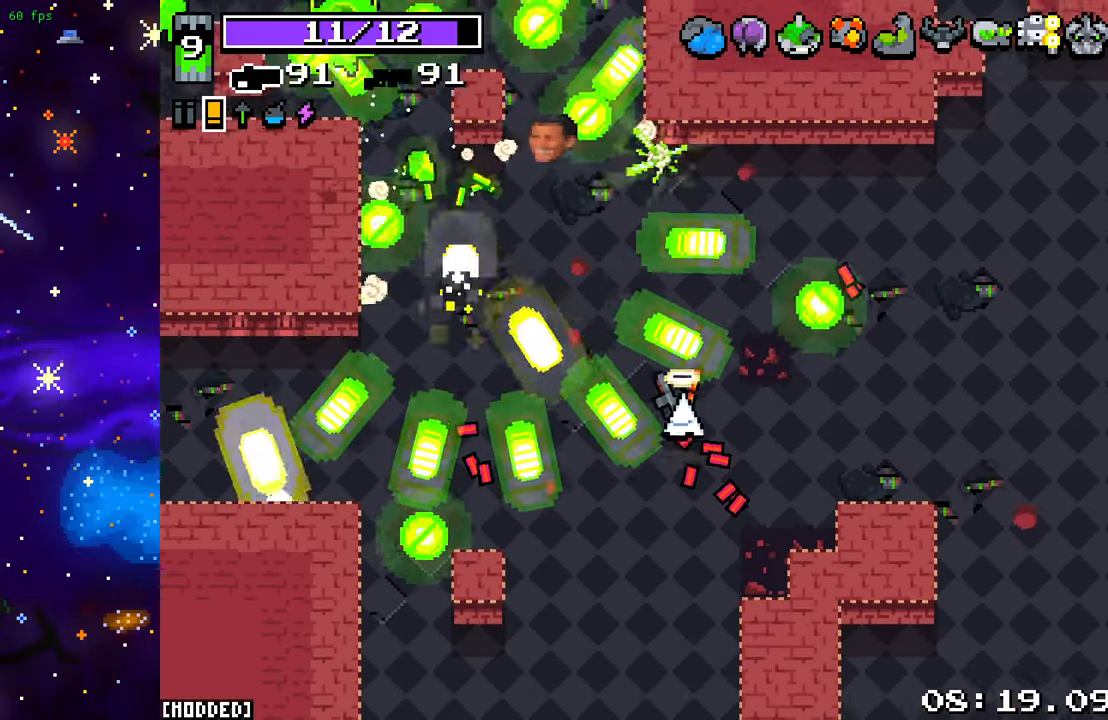
{"buttons": [], "left_stick": "left", "right_stick": "up-left", "events": [[500, "left_stick", "left"]]}
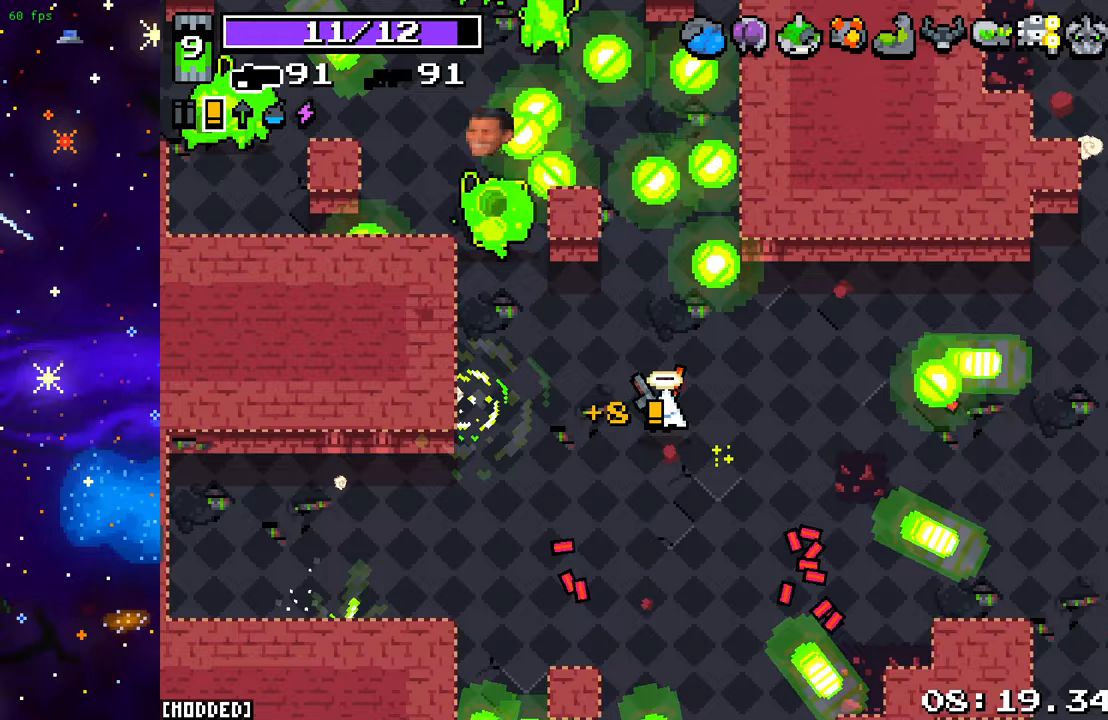
{"buttons": [], "left_stick": "up-left", "right_stick": "up", "events": [[333, "right_stick", "up"], [483, "left_stick", "up-left"]]}
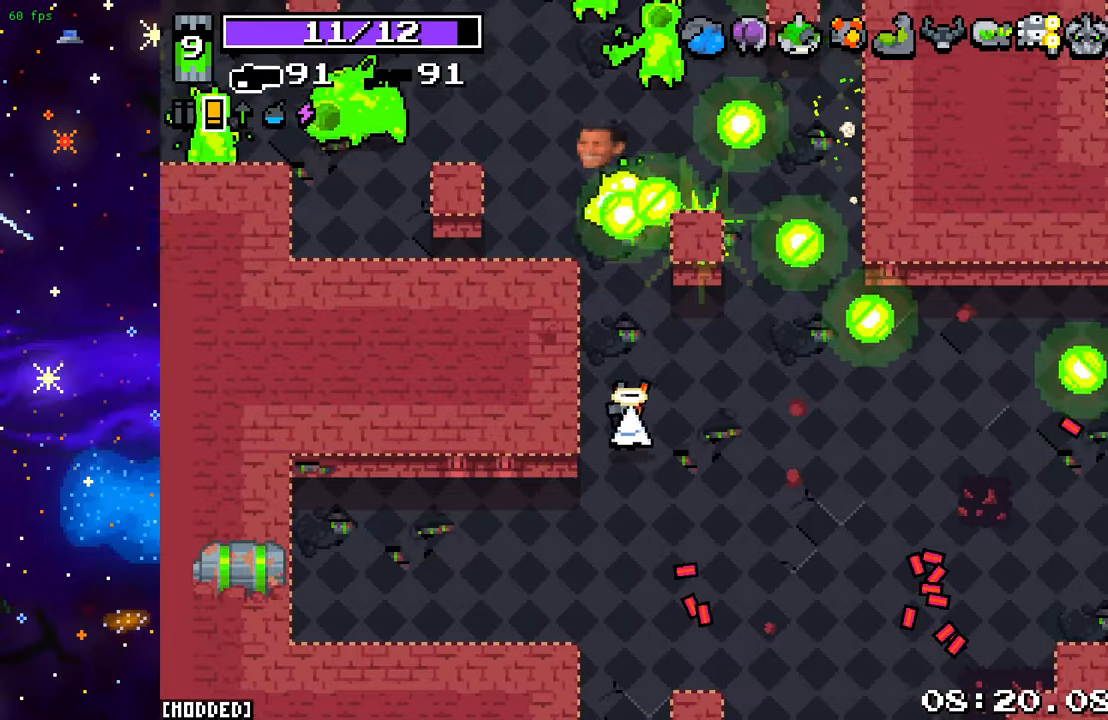
{"buttons": [], "left_stick": "right", "right_stick": "up", "events": [[17, "L2", "down"], [150, "L2", "up"], [217, "left_stick", "down"], [367, "left_stick", "right"]]}
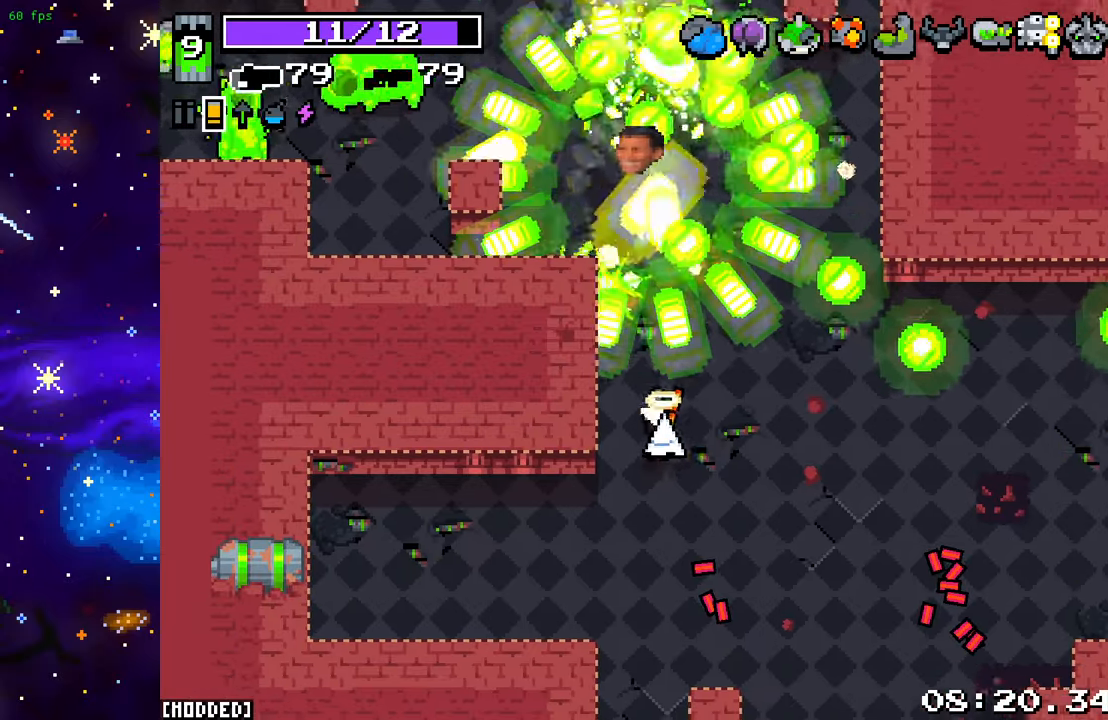
{"buttons": [], "left_stick": "up-right", "right_stick": "up-left", "events": [[267, "right_stick", "up-left"], [300, "left_stick", "up"], [433, "left_stick", "up-right"]]}
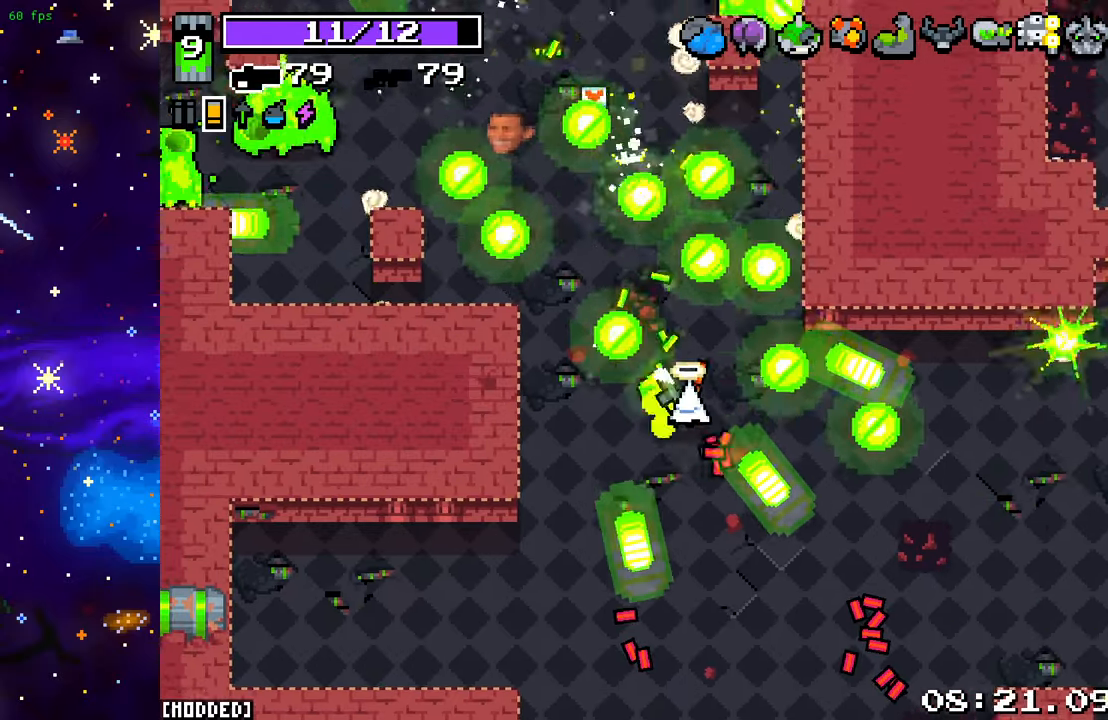
{"buttons": [], "left_stick": "left", "right_stick": "up-left", "events": [[67, "left_stick", "up"], [183, "left_stick", "up-left"], [383, "left_stick", "left"]]}
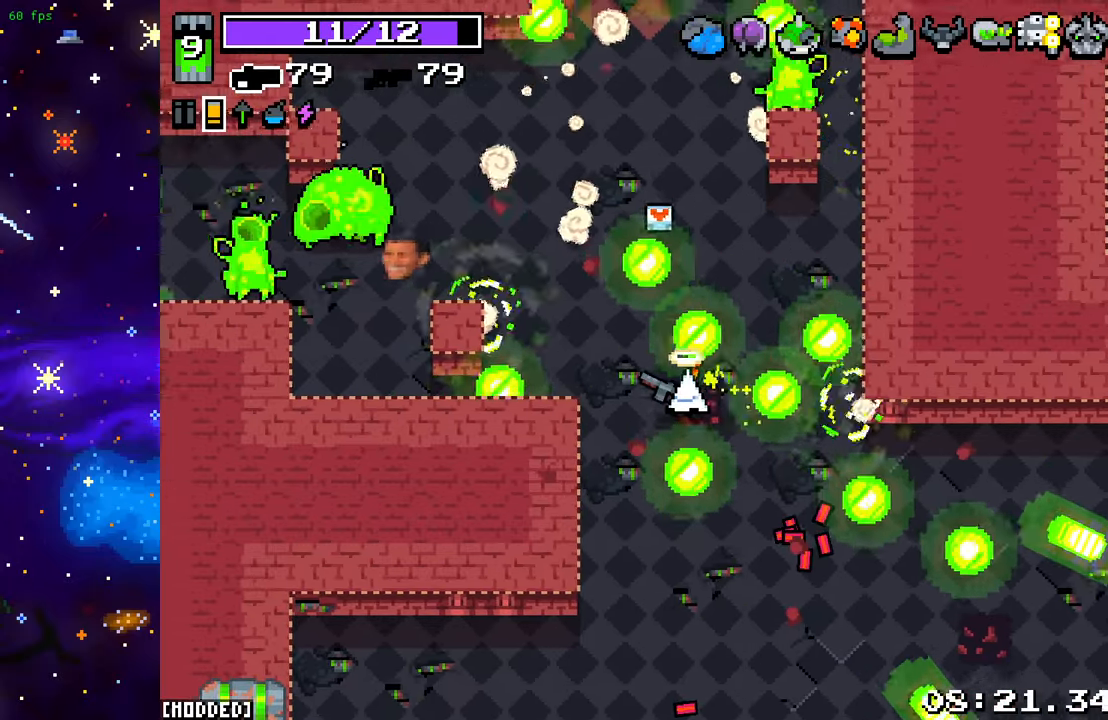
{"buttons": ["L2"], "left_stick": "up-left", "right_stick": "up-left", "events": [[167, "left_stick", "up-left"], [433, "L2", "down"]]}
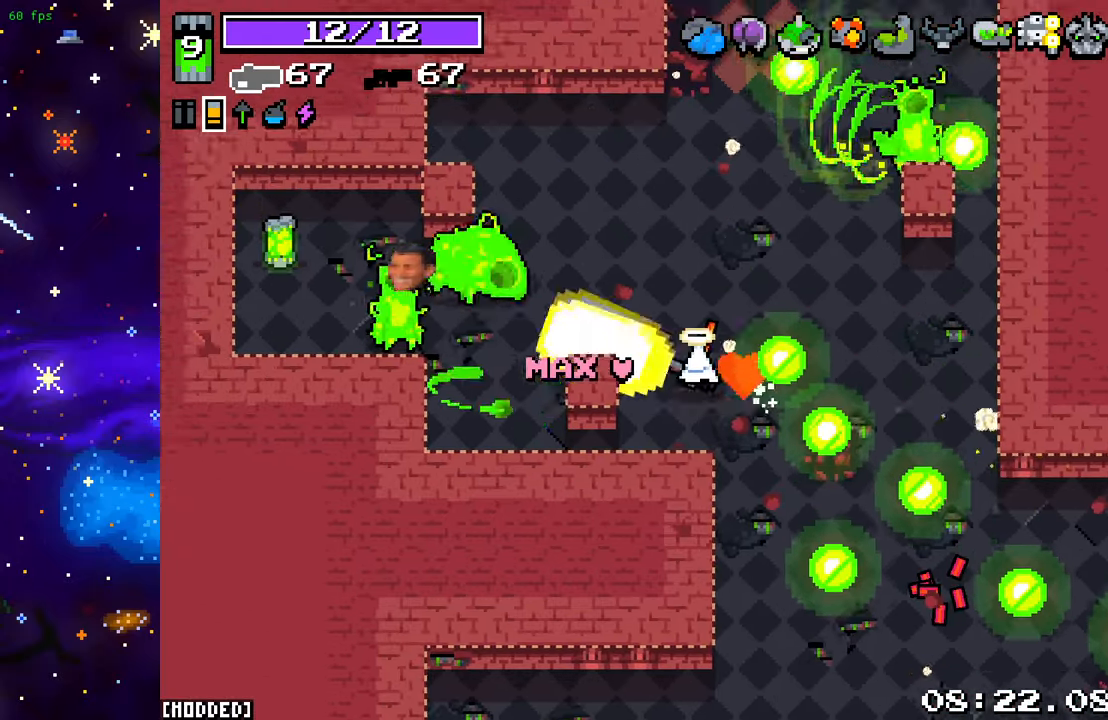
{"buttons": [], "left_stick": "up-left", "right_stick": "down-left", "events": [[117, "L2", "up"], [150, "right_stick", "left"], [483, "right_stick", "down-left"]]}
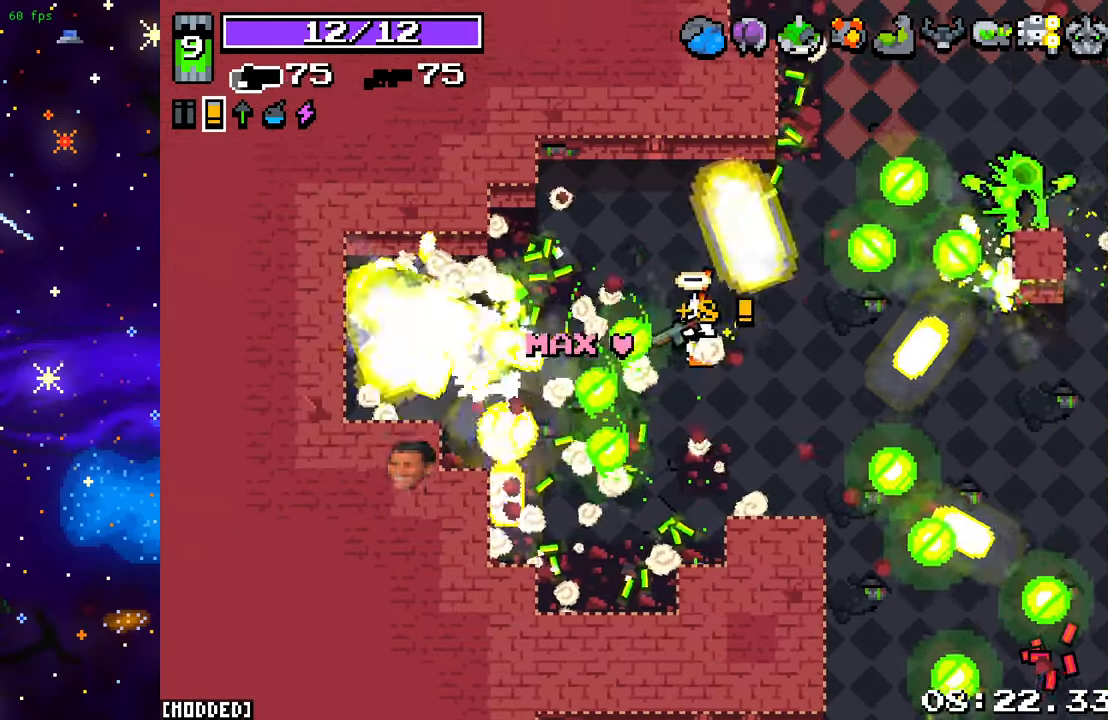
{"buttons": [], "left_stick": "left", "right_stick": "down", "events": [[33, "left_stick", "left"], [317, "right_stick", "down"]]}
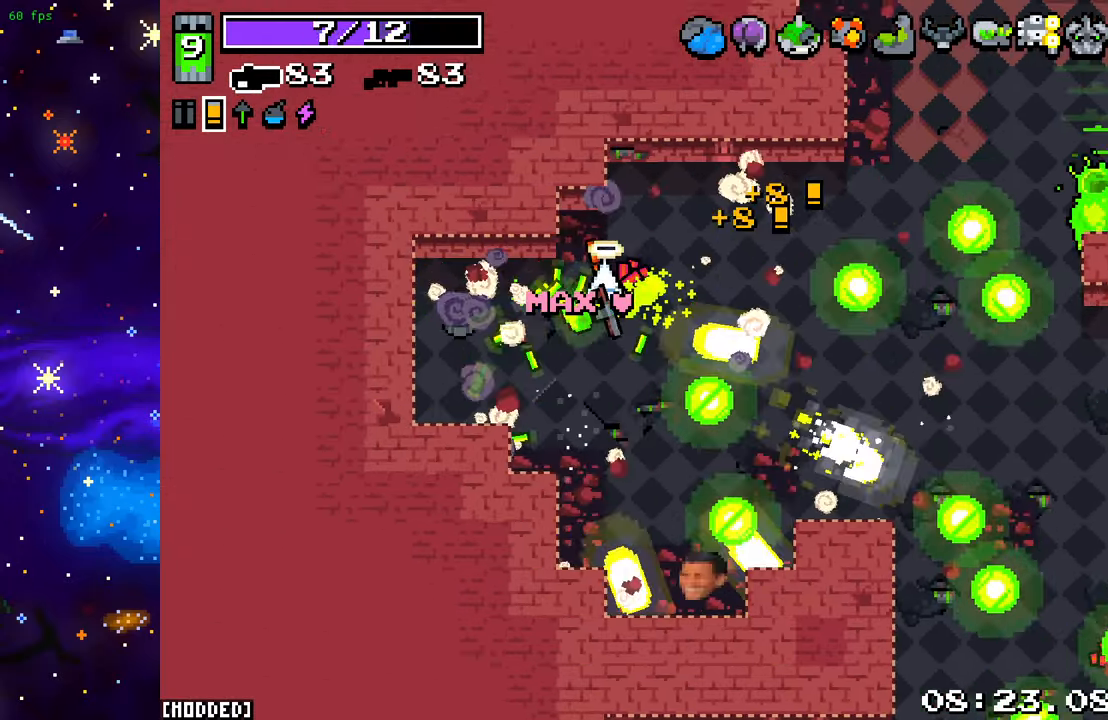
{"buttons": ["R2"], "left_stick": "right", "right_stick": "right", "events": [[17, "right_stick", "down-right"], [183, "left_stick", "down"], [200, "right_stick", "right"], [300, "left_stick", "right"], [400, "R2", "down"]]}
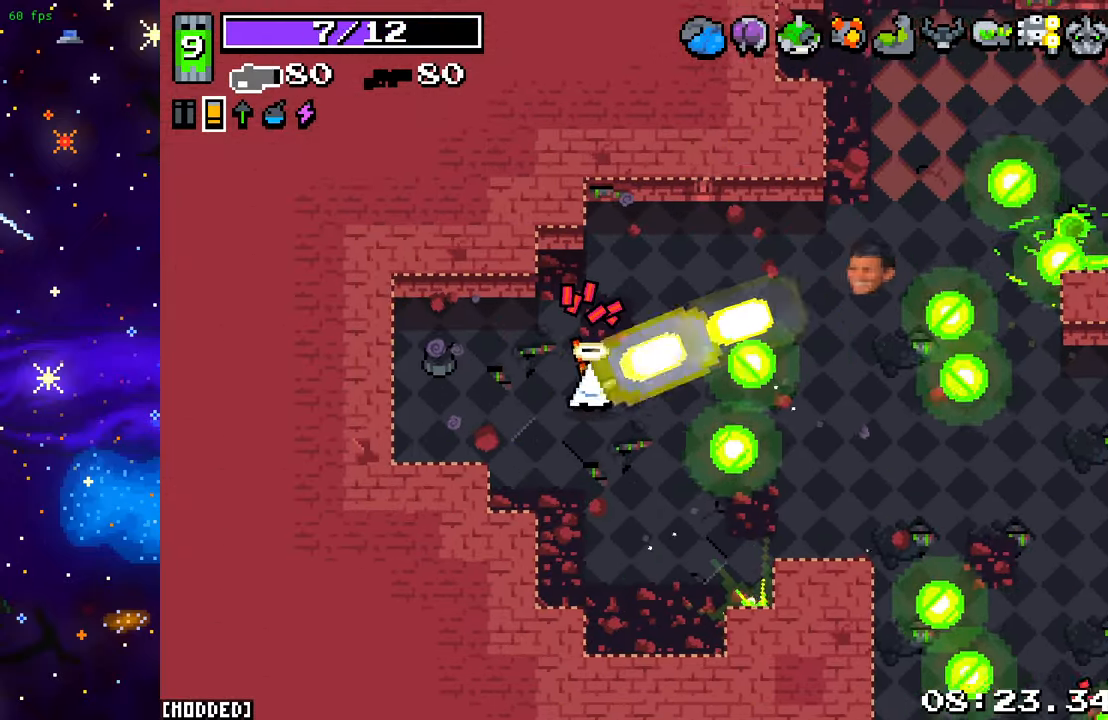
{"buttons": [], "left_stick": "up-right", "right_stick": "right", "events": [[83, "R2", "up"], [167, "R2", "down"], [317, "left_stick", "up"], [333, "R2", "up"], [450, "left_stick", "up-right"]]}
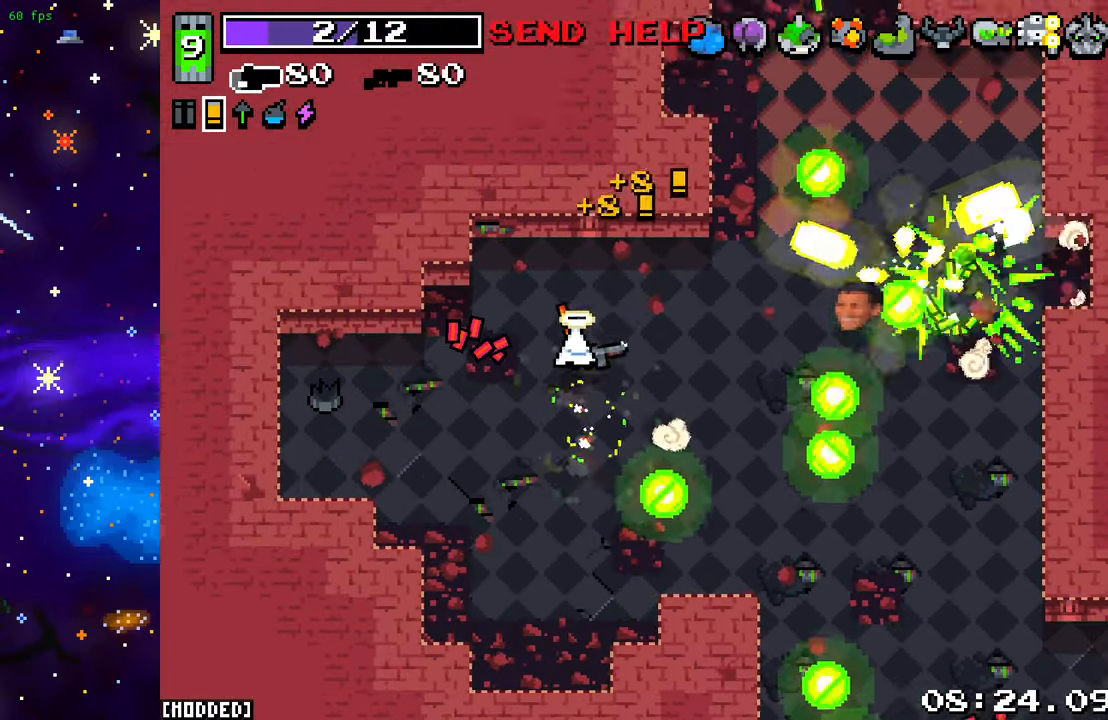
{"buttons": [], "left_stick": "right", "right_stick": "right", "events": [[367, "left_stick", "right"]]}
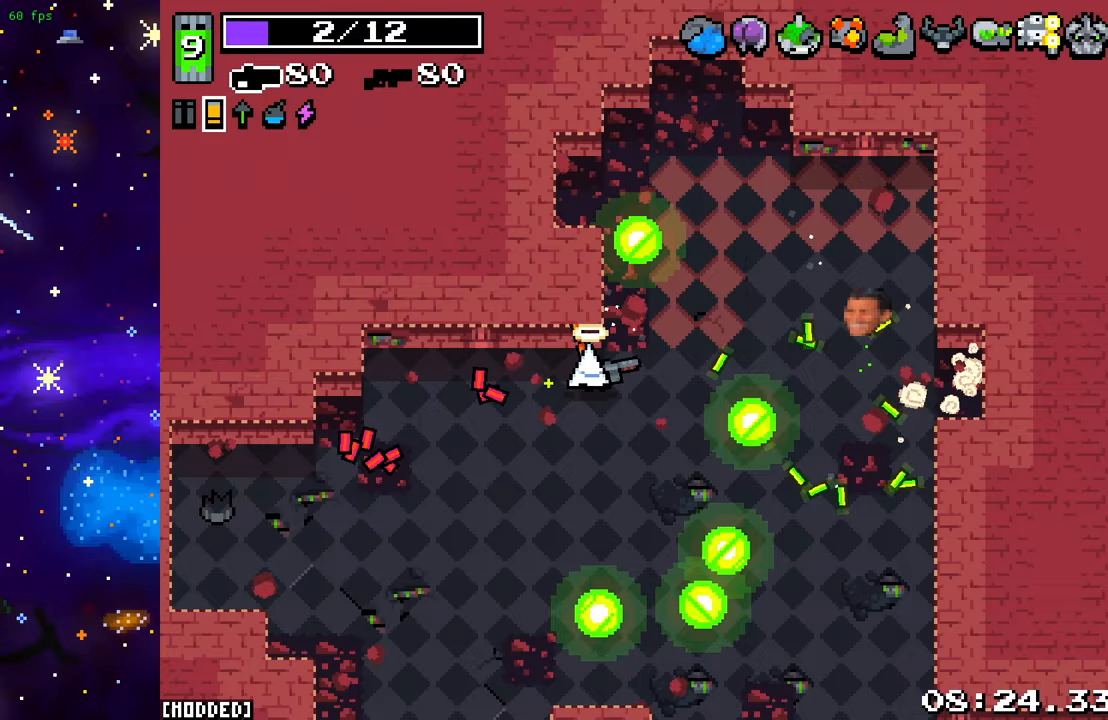
{"buttons": [], "left_stick": "right", "right_stick": "down-right", "events": [[67, "left_stick", "up-right"], [267, "left_stick", "right"], [417, "right_stick", "down-right"]]}
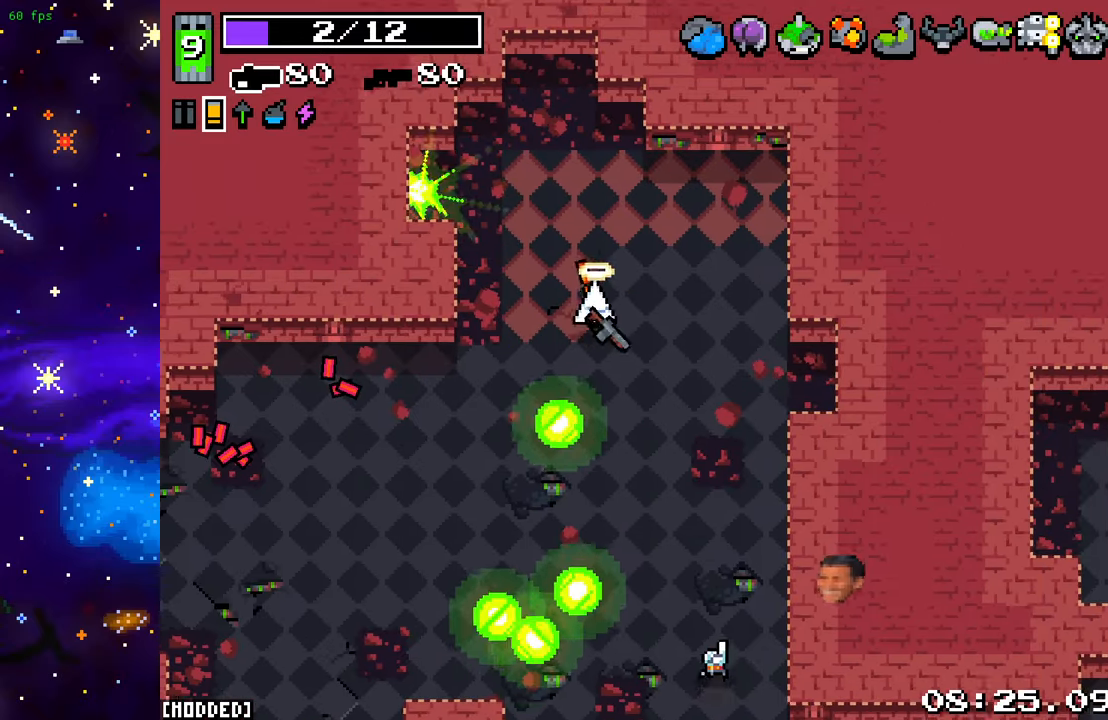
{"buttons": [], "left_stick": "center", "right_stick": "down-left", "events": [[100, "right_stick", "down"], [200, "left_stick", "down"], [233, "right_stick", "down-left"], [267, "left_stick", "center"]]}
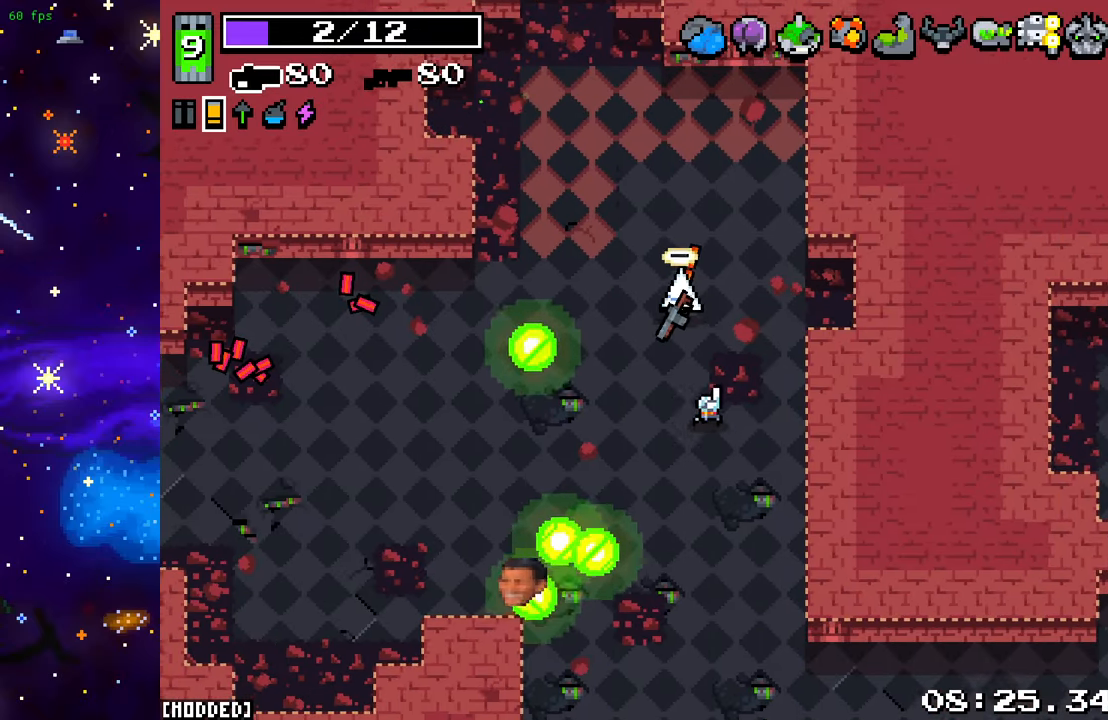
{"buttons": [], "left_stick": "center", "right_stick": "down-left", "events": [[283, "left_stick", "right"], [350, "left_stick", "center"]]}
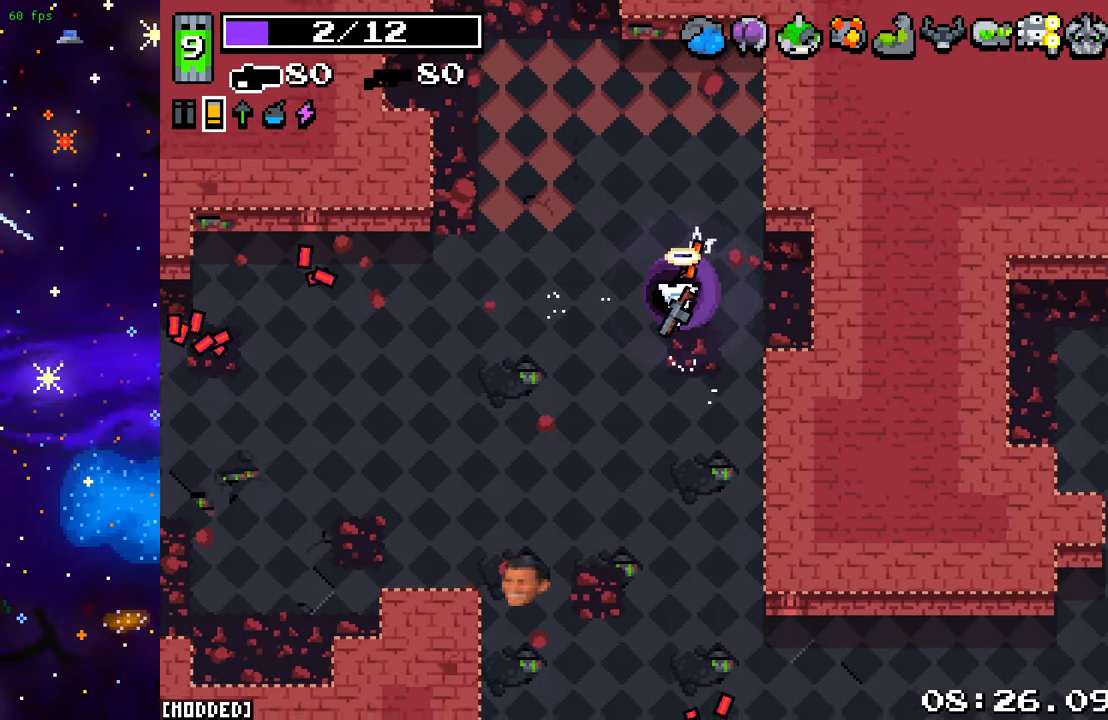
{"buttons": [], "left_stick": "center", "right_stick": "center", "events": [[100, "right_stick", "center"]]}
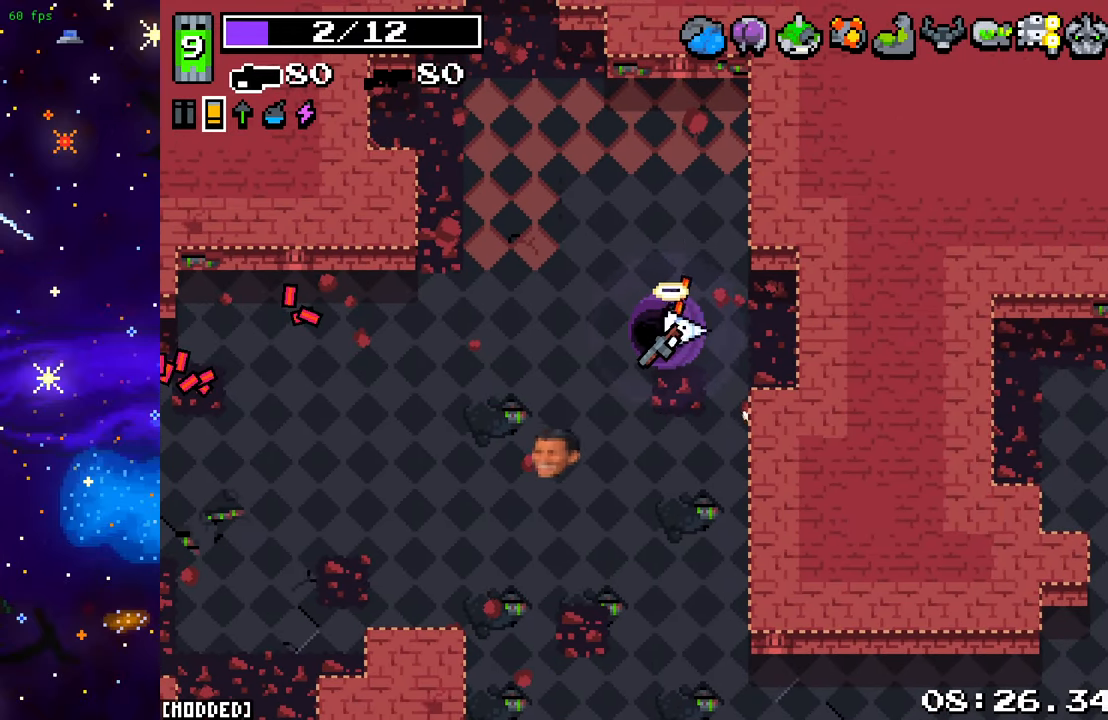
{"buttons": [], "left_stick": "center", "right_stick": "center", "events": []}
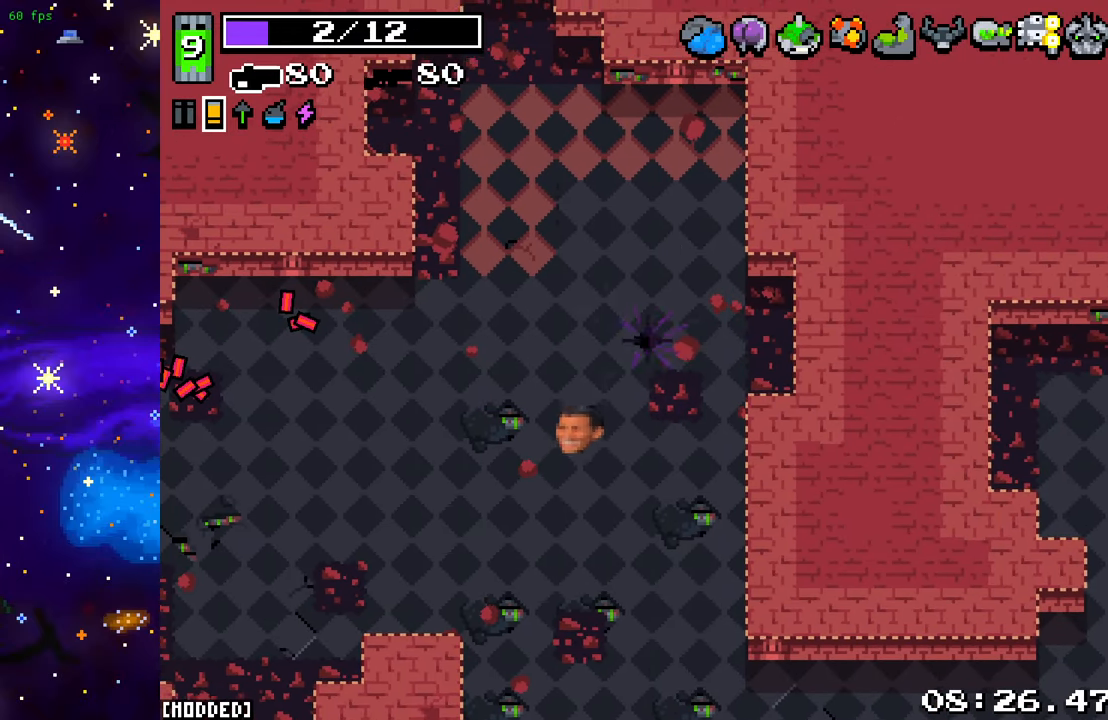
{"buttons": [], "left_stick": "center", "right_stick": "center", "events": []}
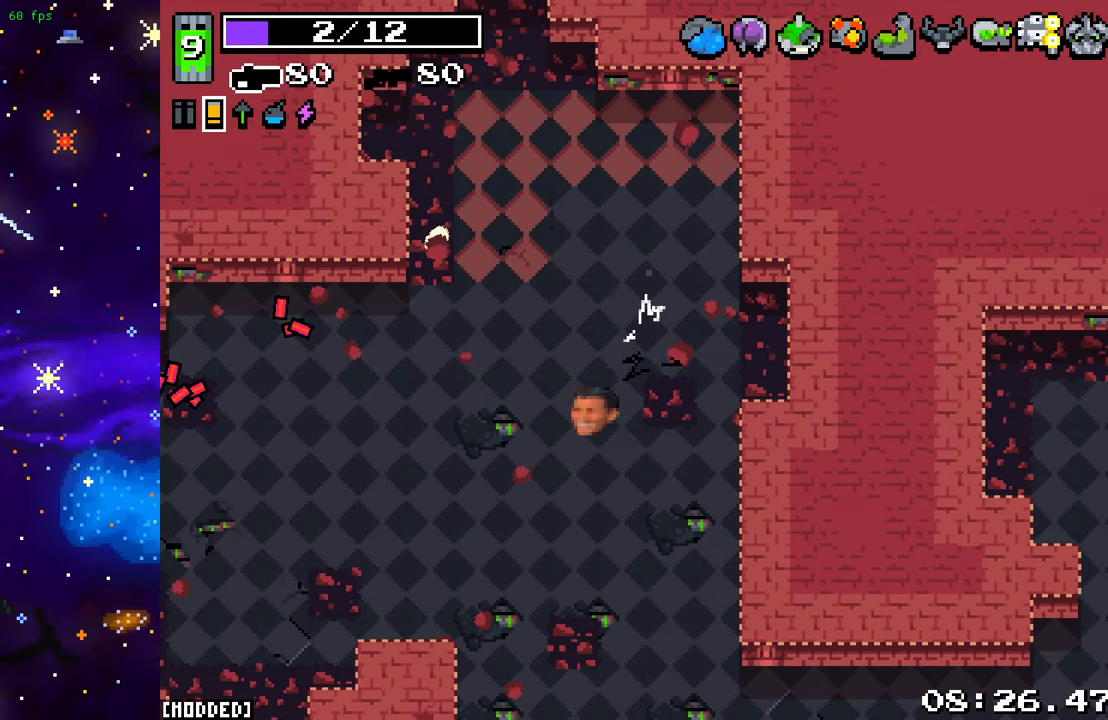
{"buttons": [], "left_stick": "center", "right_stick": "center", "events": []}